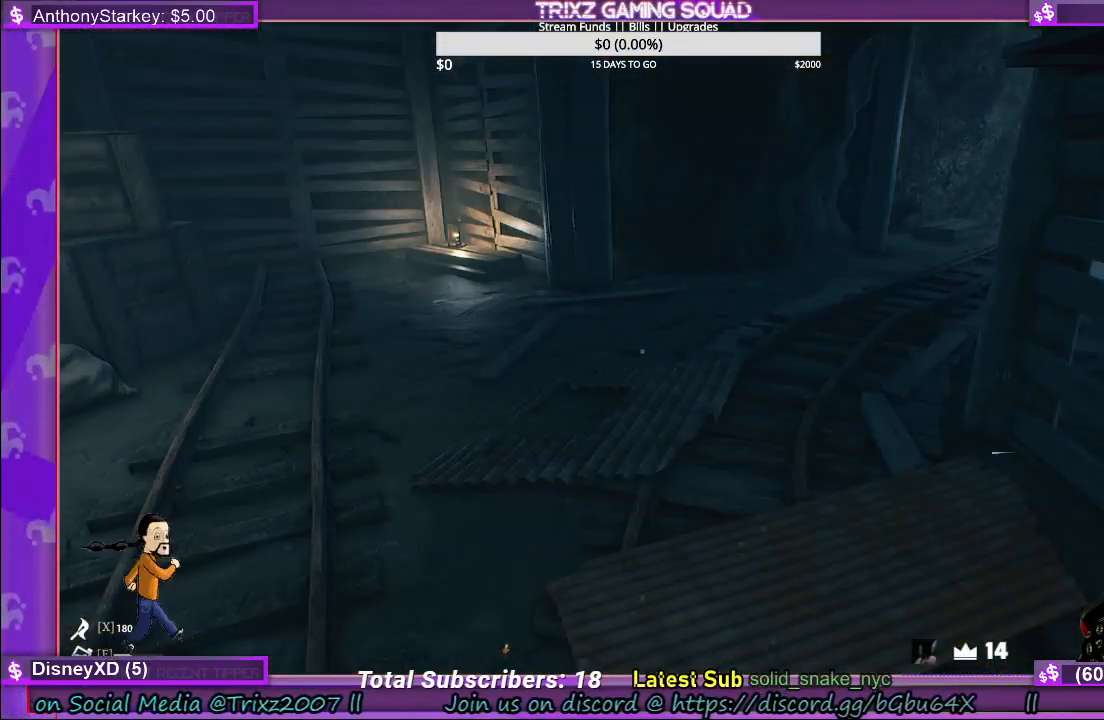
Gameplay with keyboard and mouse; each line is a JSON object with the keys and mouse buttons held at the frame after it. "events" lists presses ("down") and releases ("up") of "a", "ctrl", "d", "e", "f", "q", "r", "s", "shift", "space", "tab", "w", "mouse_left", "mouse_wheel" and "mouse_right" between this image and that frame as [ms after this image, input, new state], when the widget could be followed in between. "mouse_left", "mouse_wheel", "mouse_right" = the "left", "wheel", "right" buttons of the "mouse" list. No other keys are recorded. "wheel" means that the mouse wheel is clicked or scrolled. Mouse movement is not recorded.
{"keys": ["shift", "w"], "mouse": [], "events": [[233, "w", "down"], [300, "shift", "down"]]}
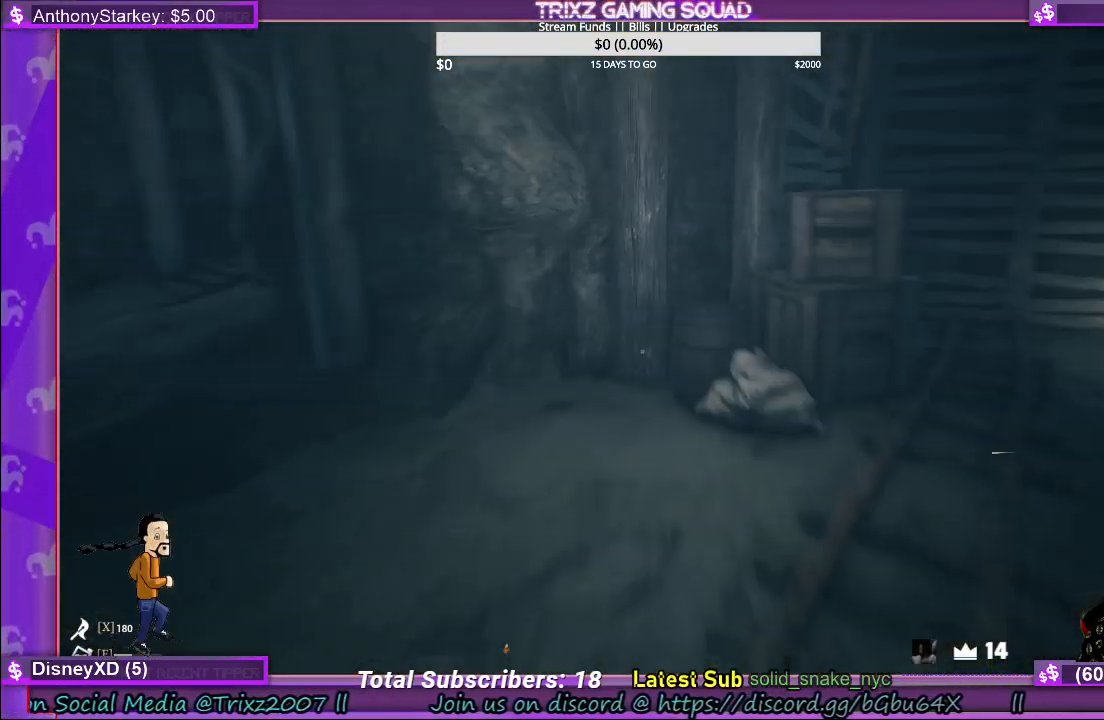
{"keys": ["shift", "w"], "mouse": [], "events": [[217, "d", "down"], [350, "d", "up"]]}
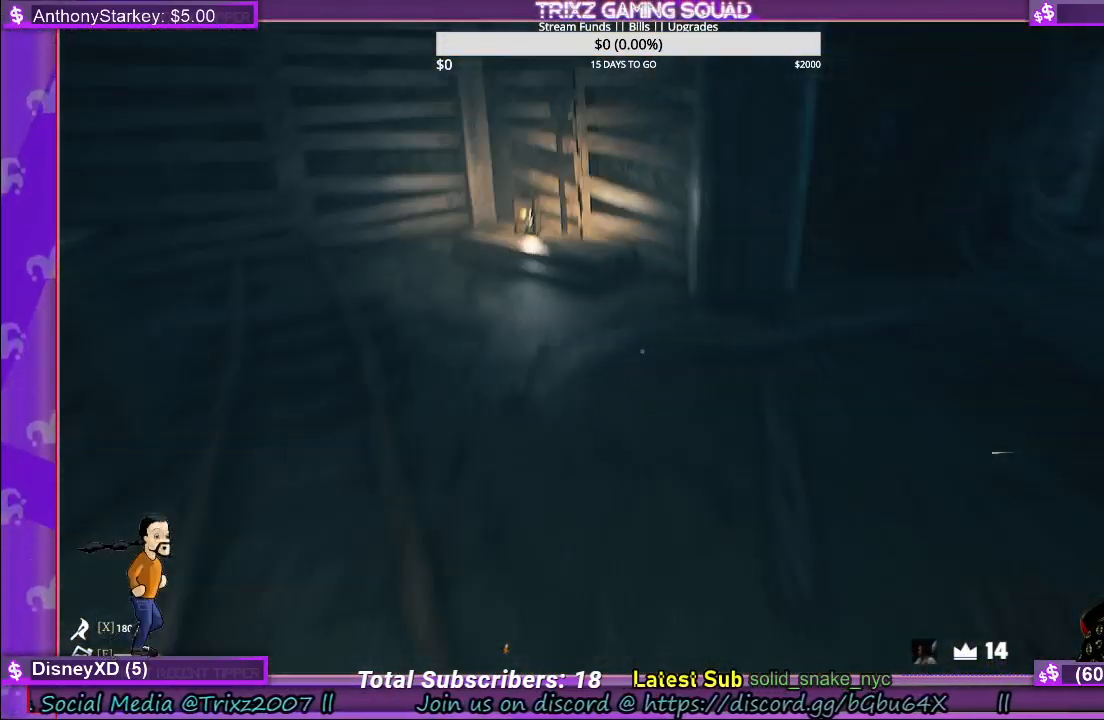
{"keys": ["shift", "w"], "mouse": [], "events": []}
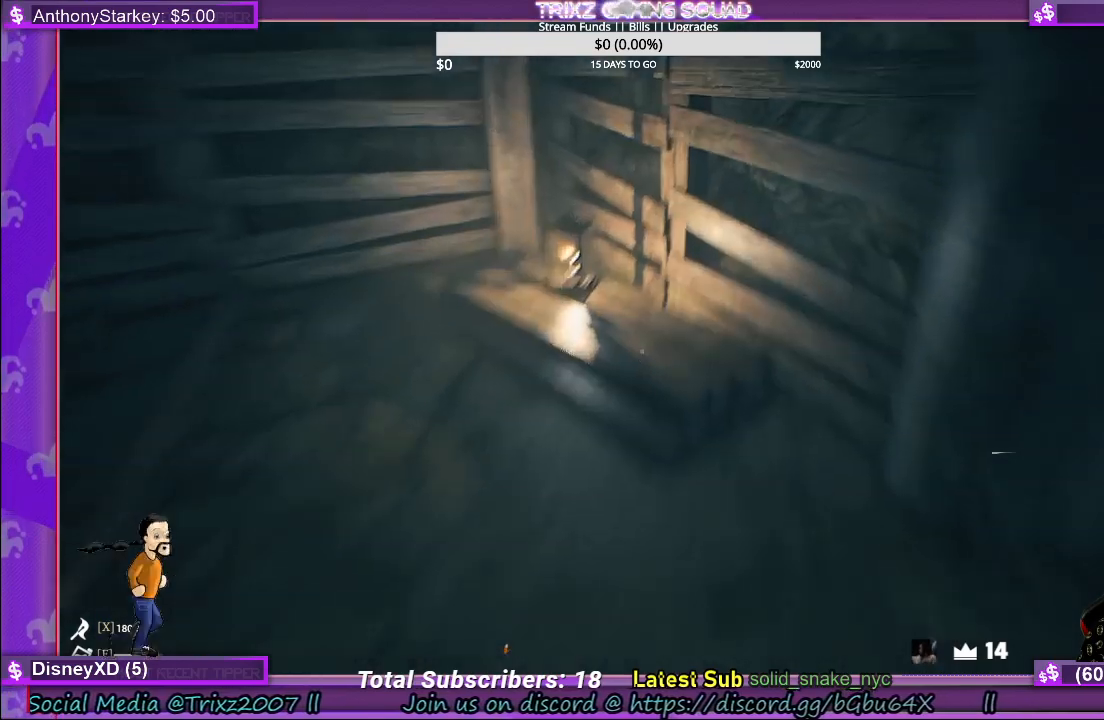
{"keys": [], "mouse": [], "events": [[33, "a", "down"], [317, "a", "up"], [333, "shift", "up"], [433, "w", "up"]]}
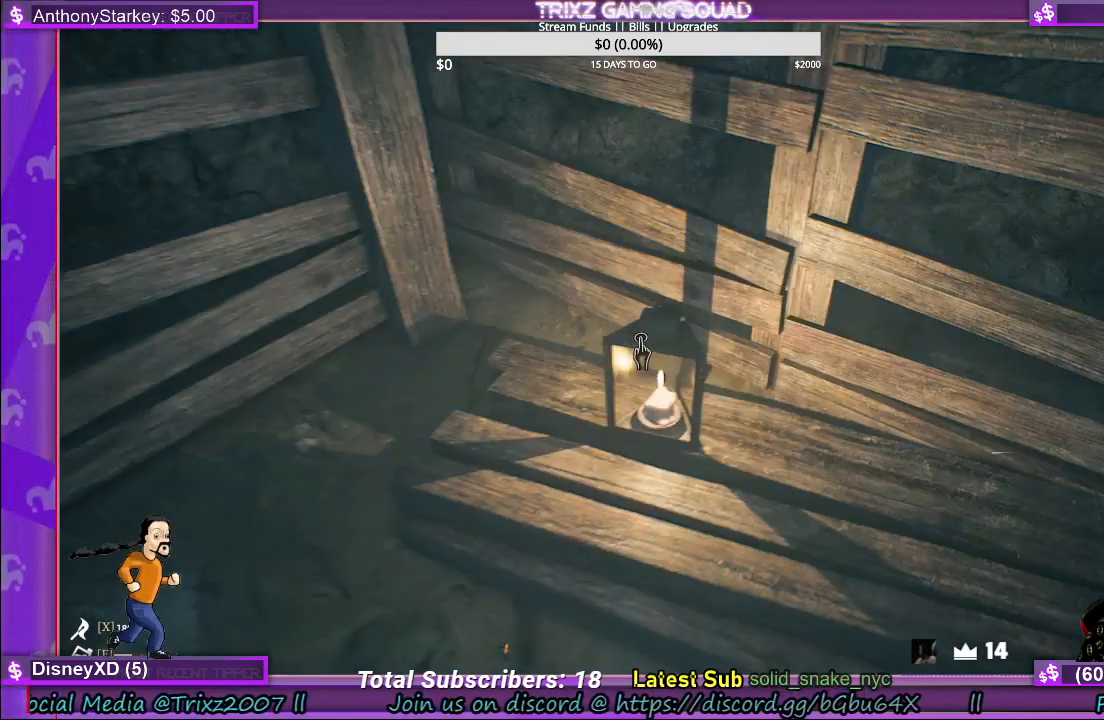
{"keys": ["w"], "mouse": [], "events": [[367, "w", "down"]]}
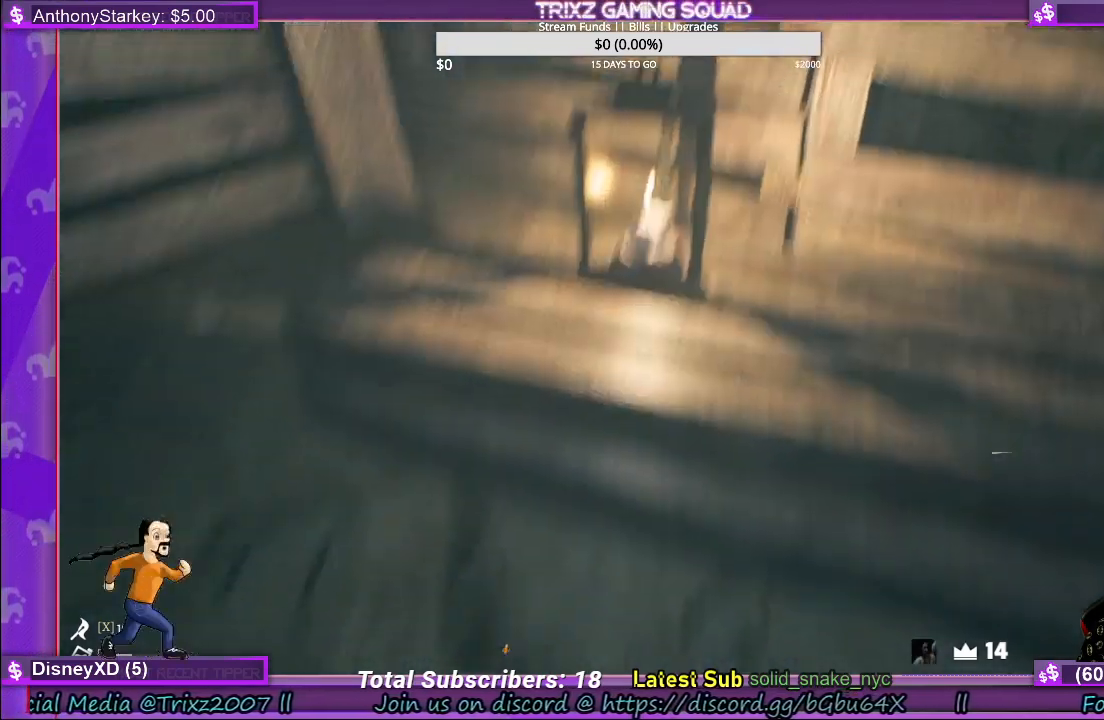
{"keys": [], "mouse": [], "events": [[33, "w", "up"], [333, "mouse_left", "down"], [433, "mouse_left", "up"]]}
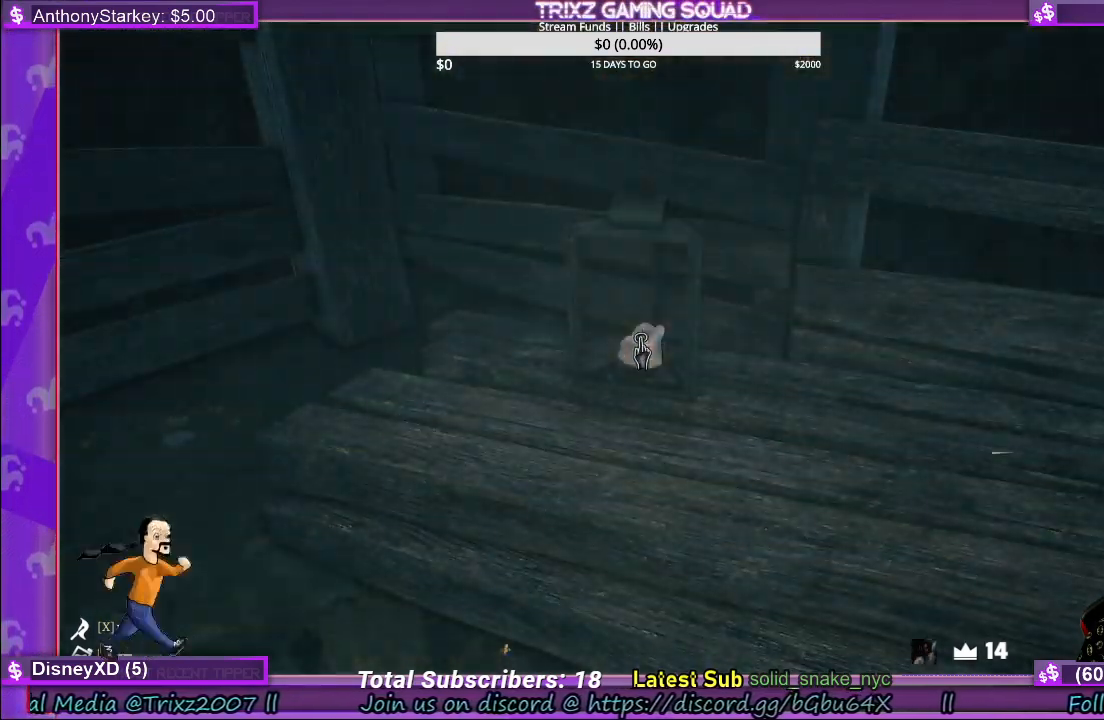
{"keys": [], "mouse": [], "events": []}
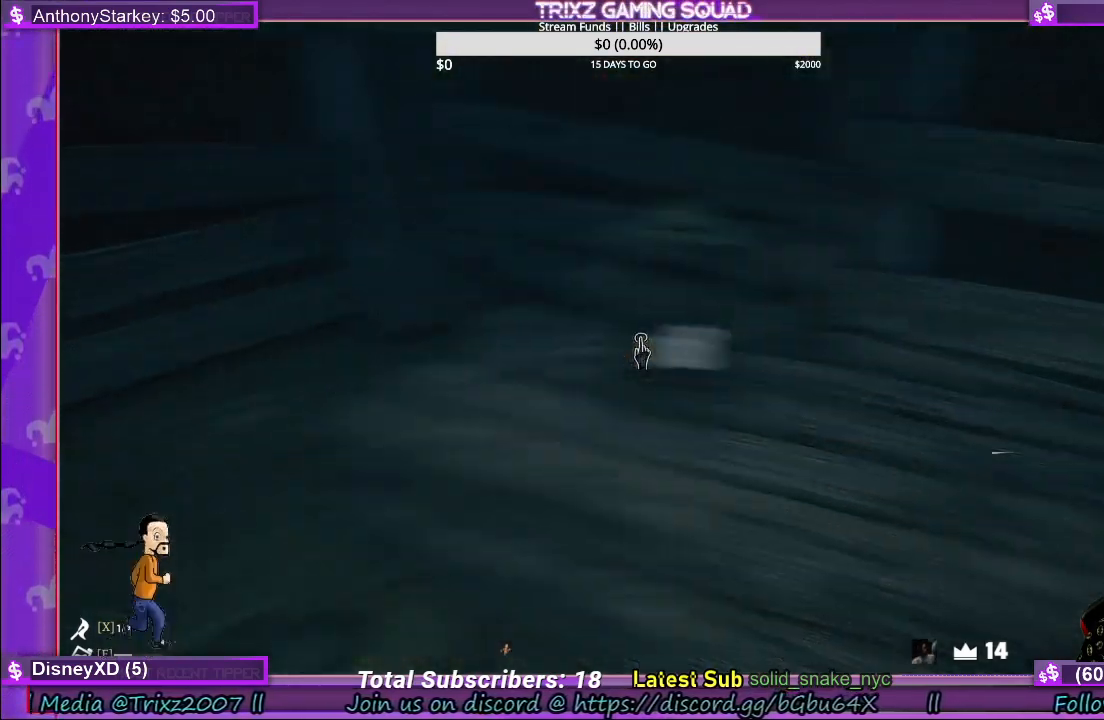
{"keys": [], "mouse": [], "events": []}
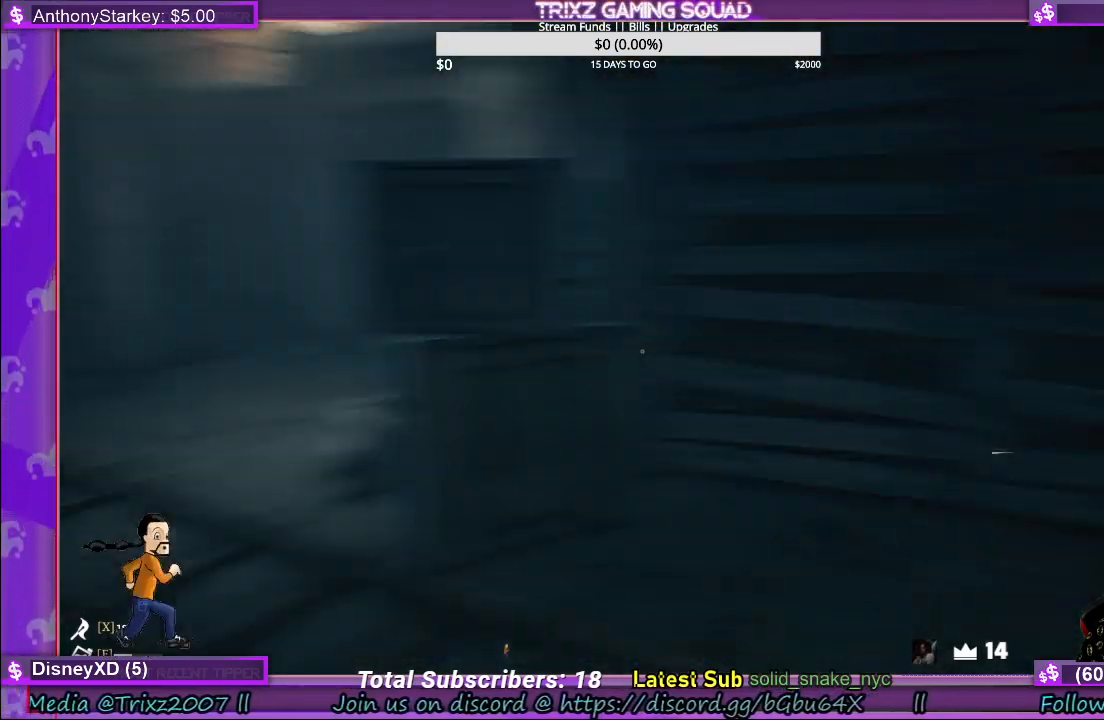
{"keys": [], "mouse": [], "events": []}
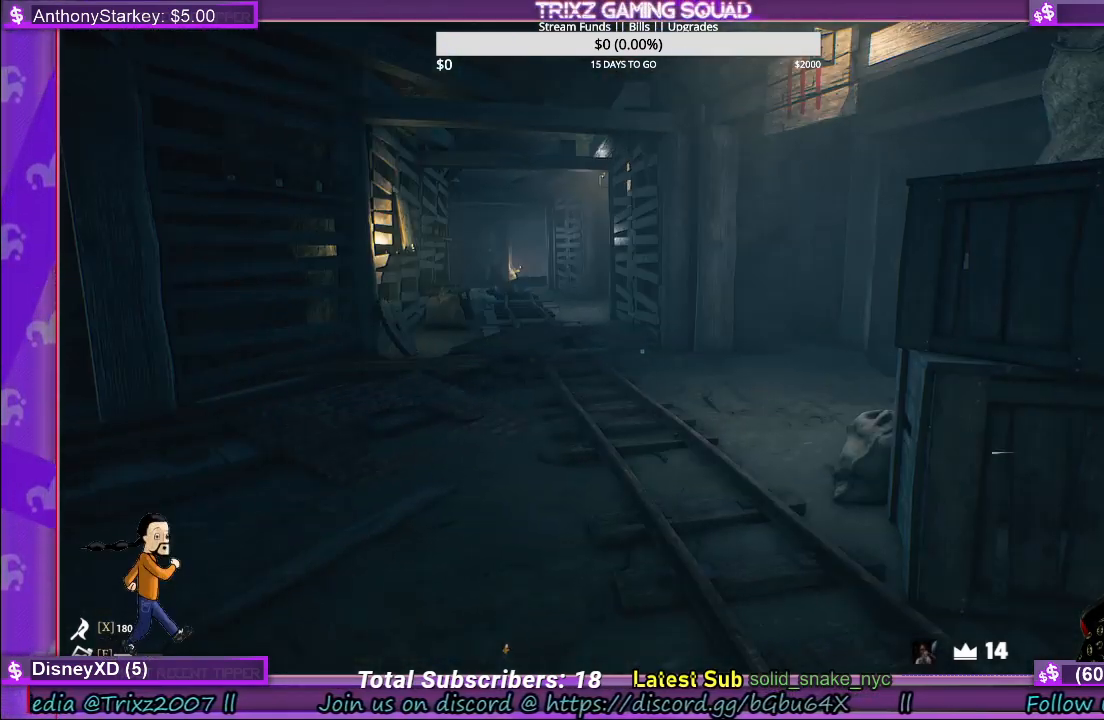
{"keys": [], "mouse": [], "events": []}
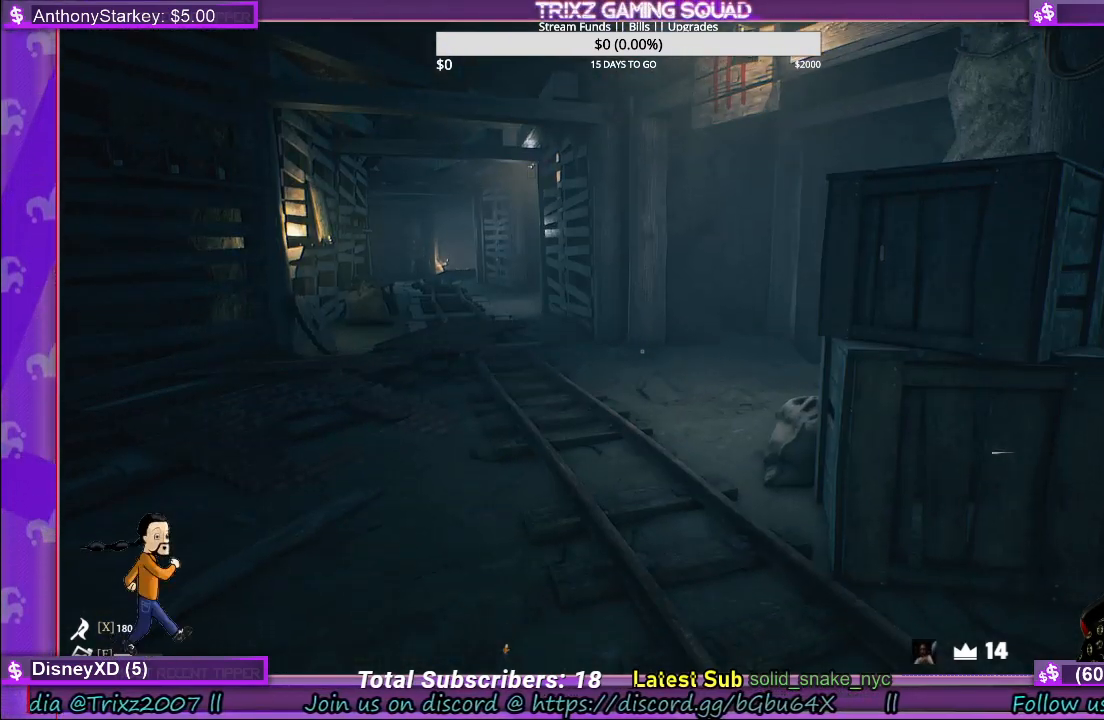
{"keys": [], "mouse": [], "events": []}
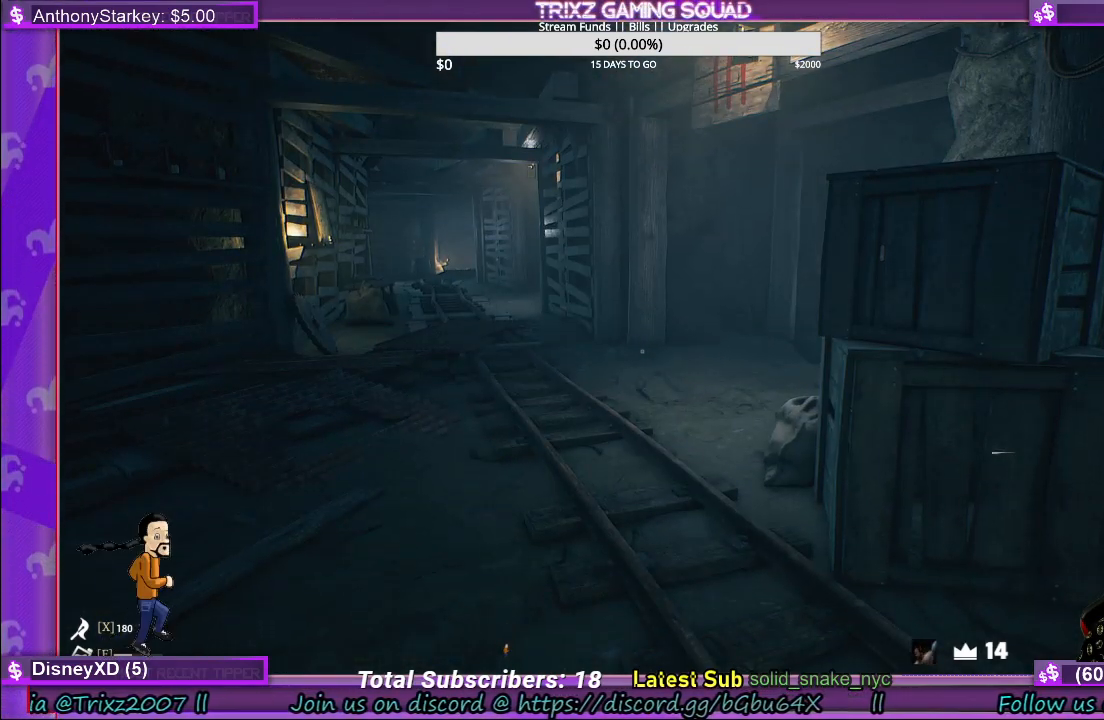
{"keys": ["d", "shift", "w"], "mouse": [], "events": [[50, "shift", "down"], [67, "w", "down"], [317, "d", "down"]]}
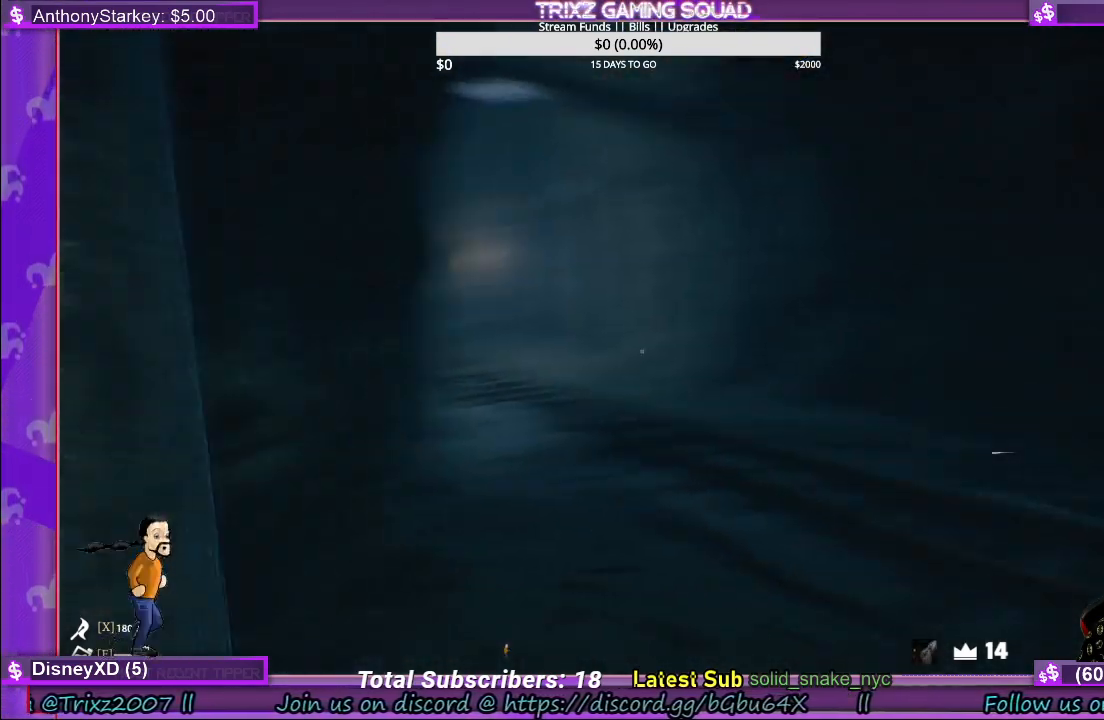
{"keys": ["shift", "w"], "mouse": [], "events": [[183, "d", "up"]]}
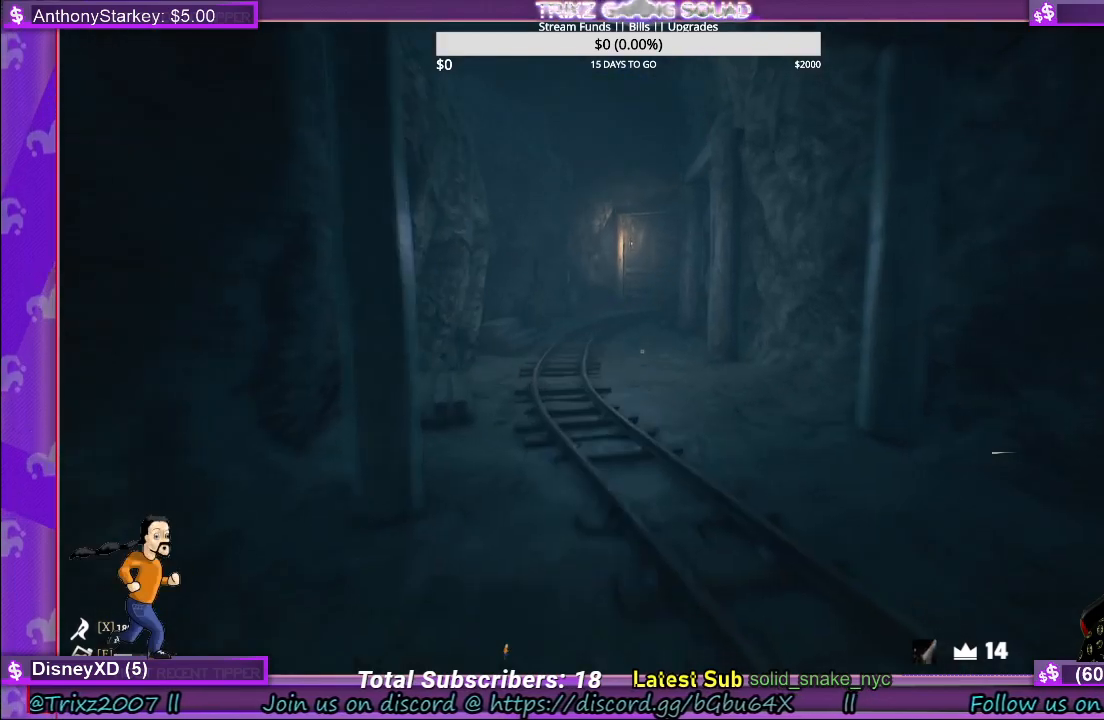
{"keys": ["shift", "w"], "mouse": [], "events": []}
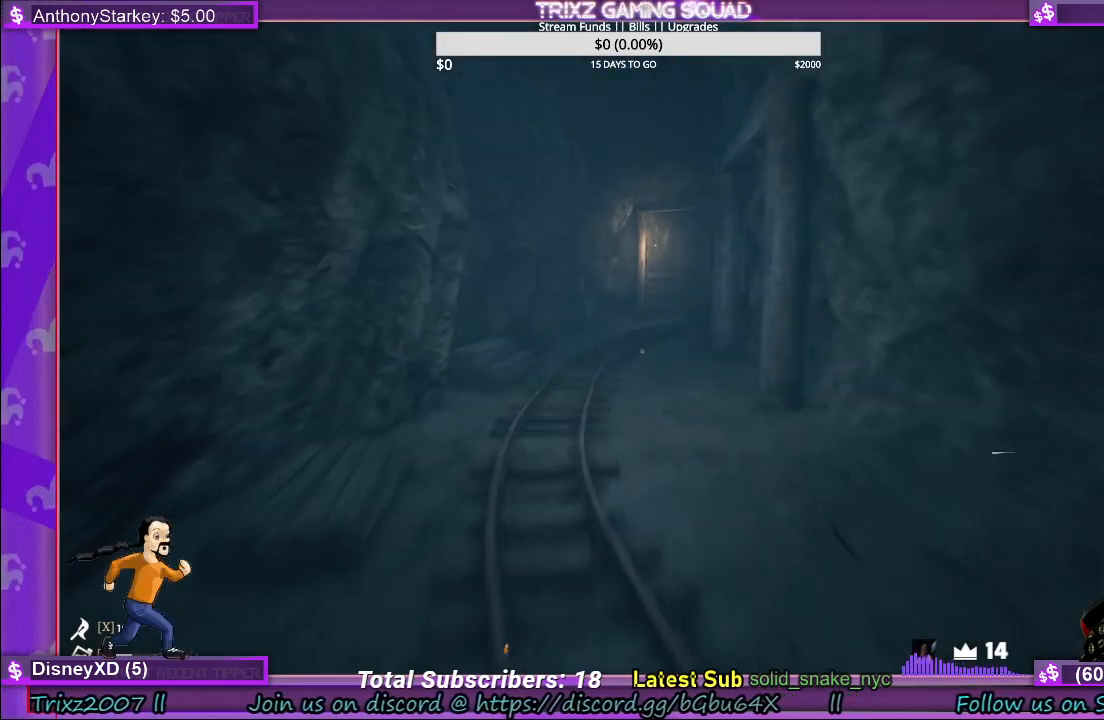
{"keys": ["shift", "w"], "mouse": [], "events": []}
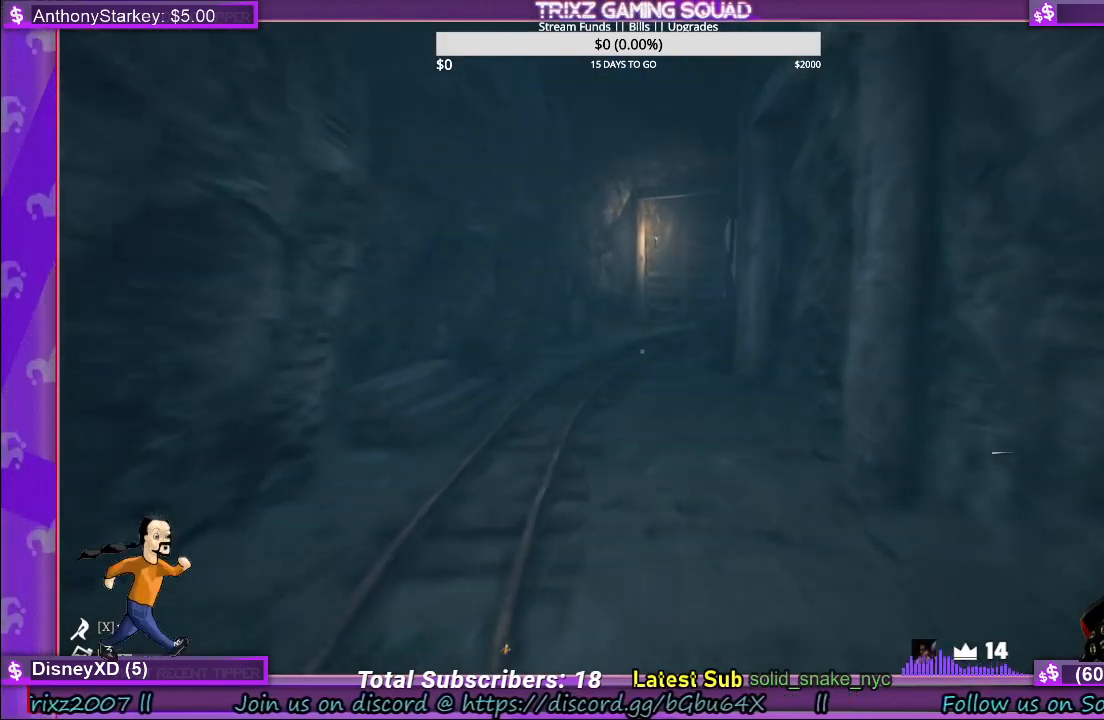
{"keys": ["shift", "w"], "mouse": [], "events": []}
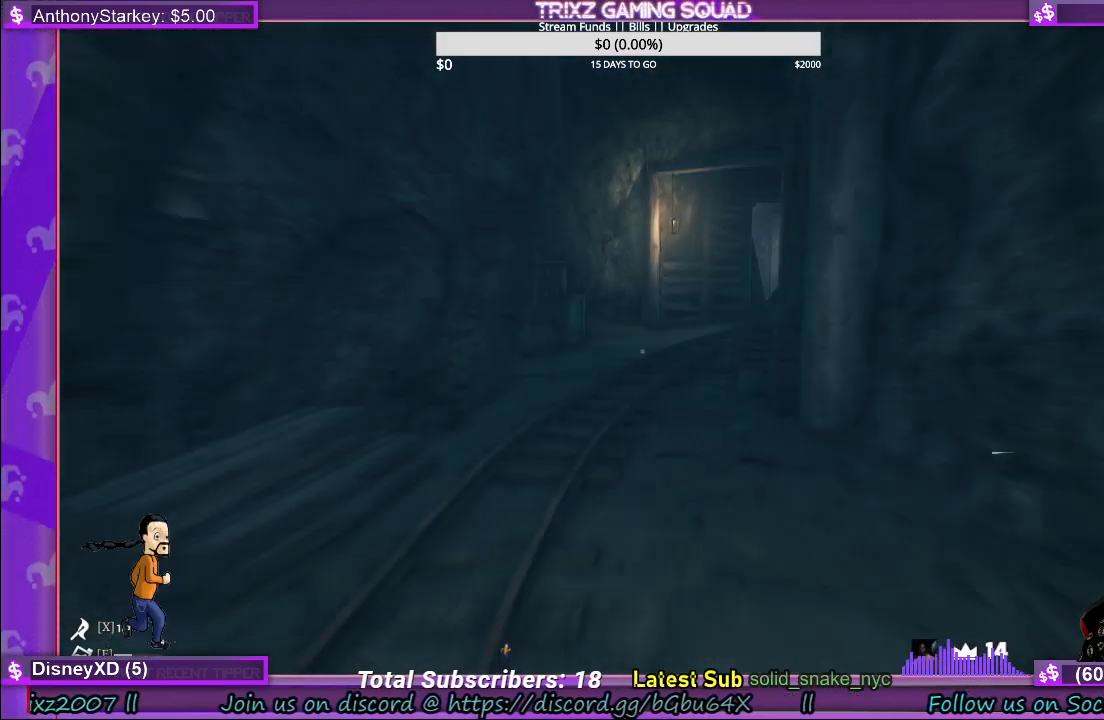
{"keys": ["shift", "w"], "mouse": [], "events": []}
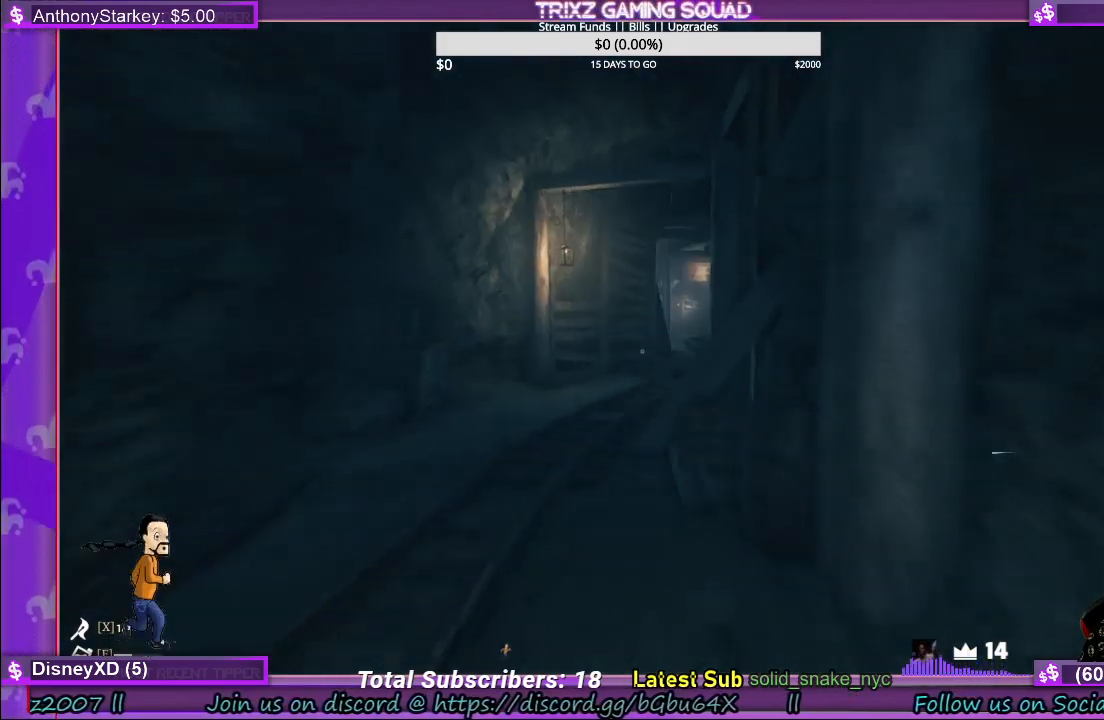
{"keys": ["shift", "w"], "mouse": [], "events": [[267, "a", "down"], [367, "a", "up"]]}
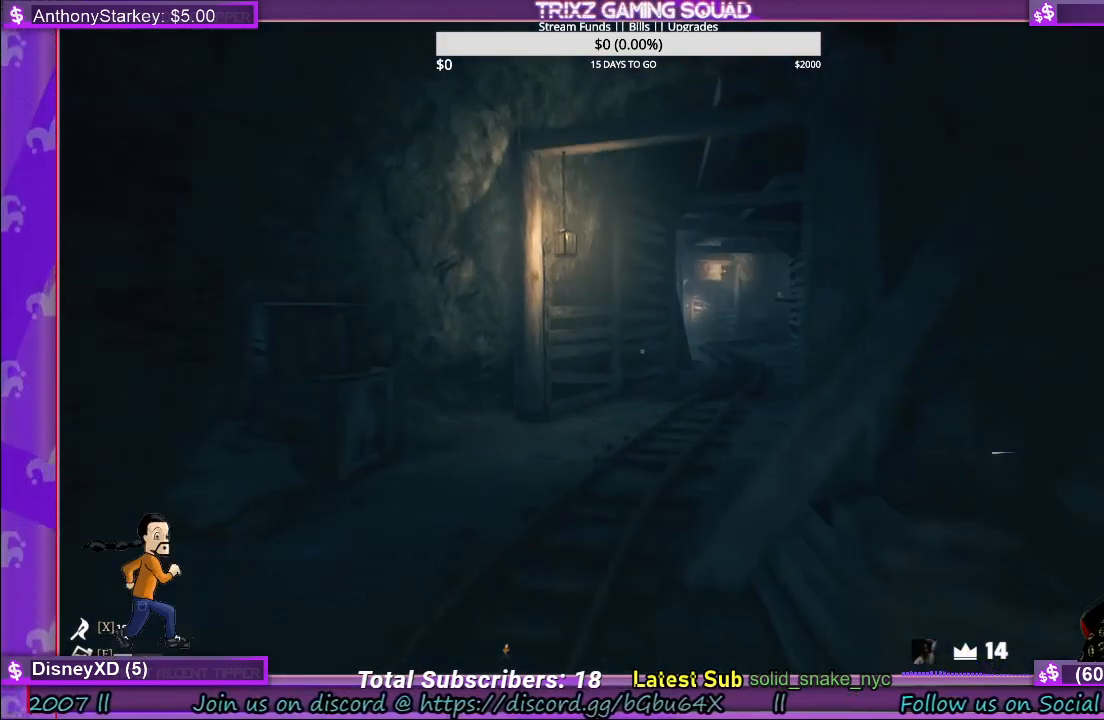
{"keys": ["shift", "w"], "mouse": [], "events": [[33, "a", "down"], [100, "a", "up"]]}
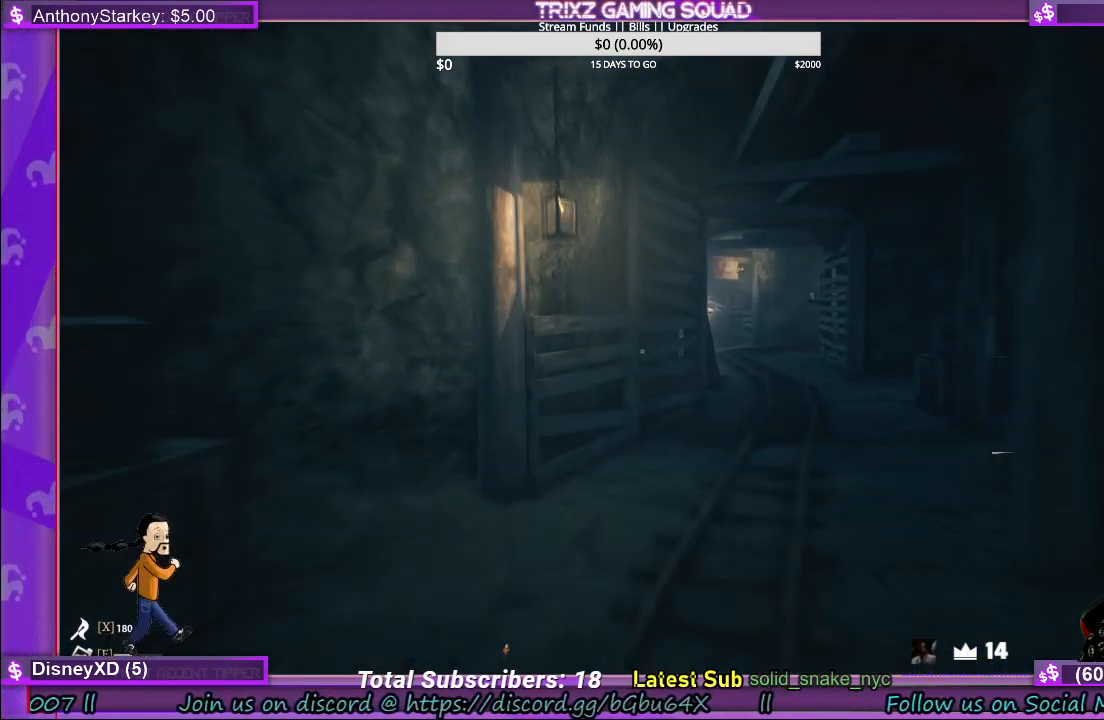
{"keys": ["shift", "w"], "mouse": [], "events": []}
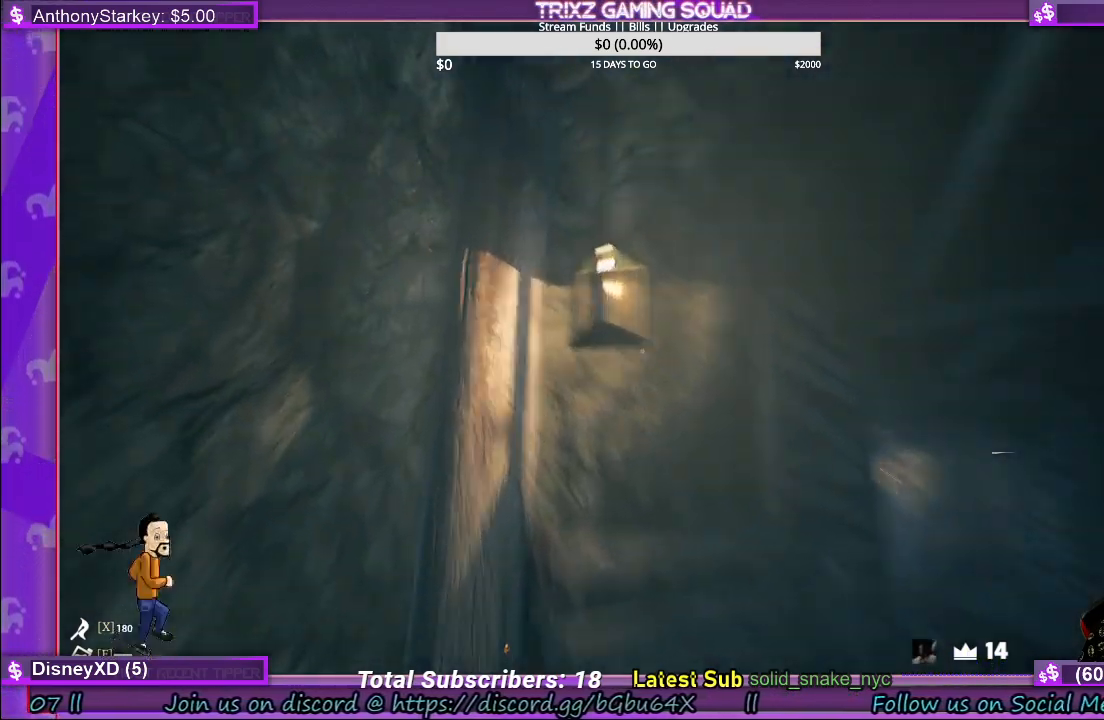
{"keys": [], "mouse": [], "events": [[67, "shift", "up"], [100, "w", "up"]]}
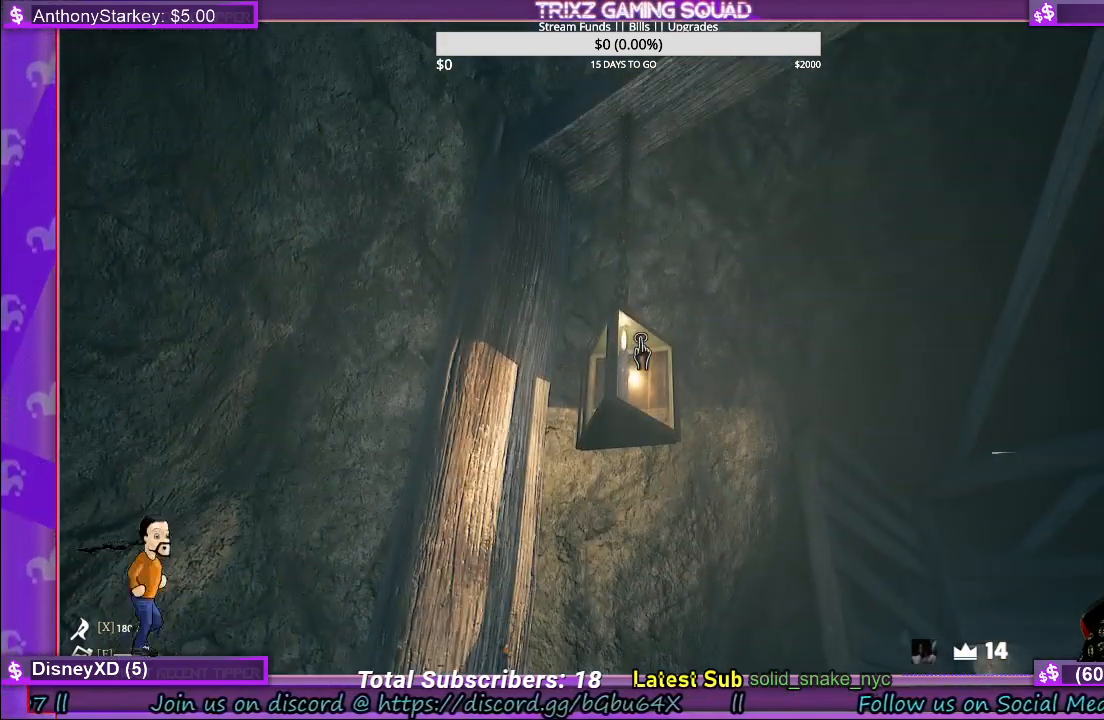
{"keys": [], "mouse": [], "events": [[183, "mouse_left", "down"], [233, "mouse_left", "up"]]}
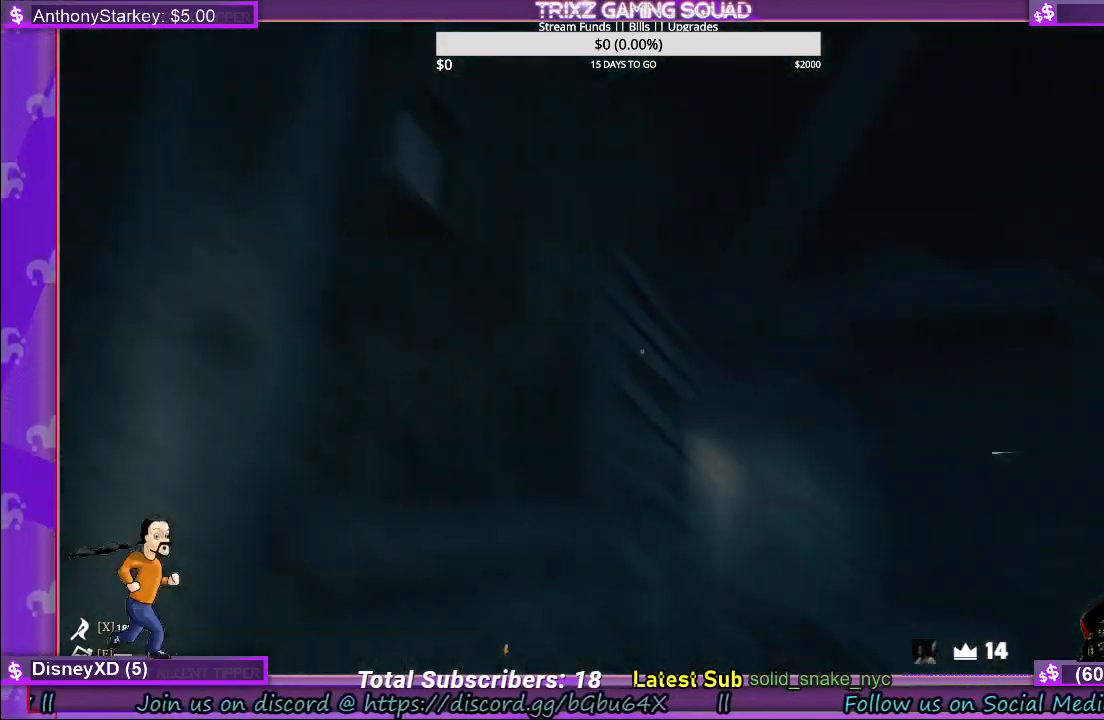
{"keys": ["shift", "w"], "mouse": [], "events": [[150, "w", "down"], [183, "shift", "down"]]}
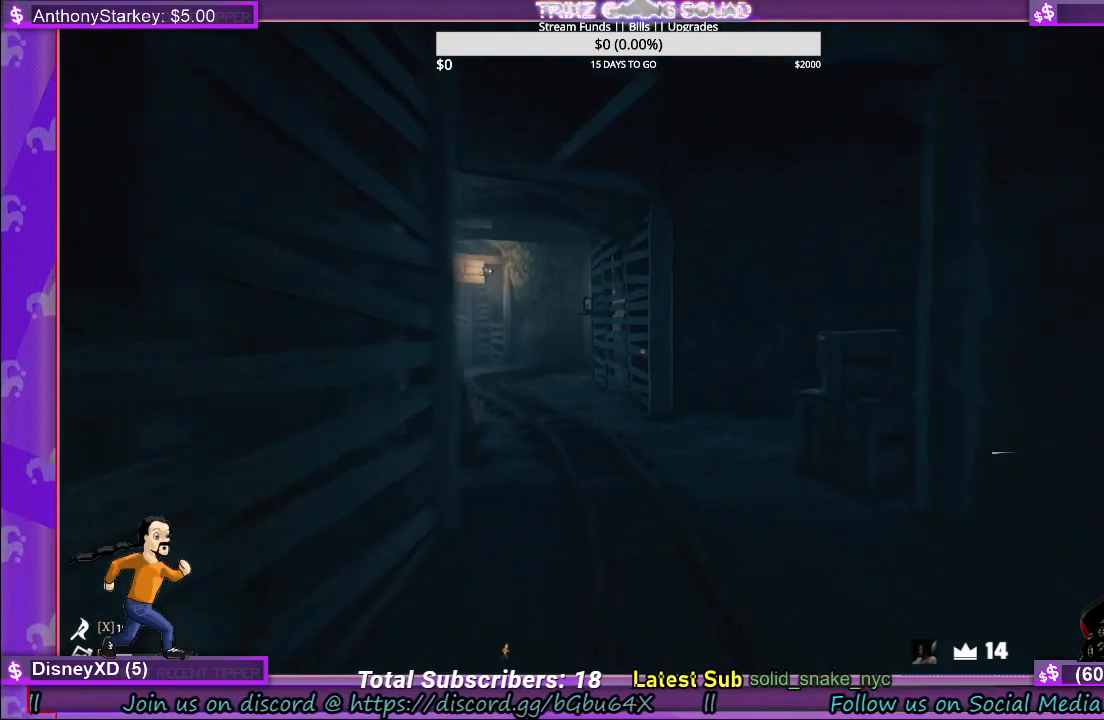
{"keys": ["shift", "w"], "mouse": [], "events": []}
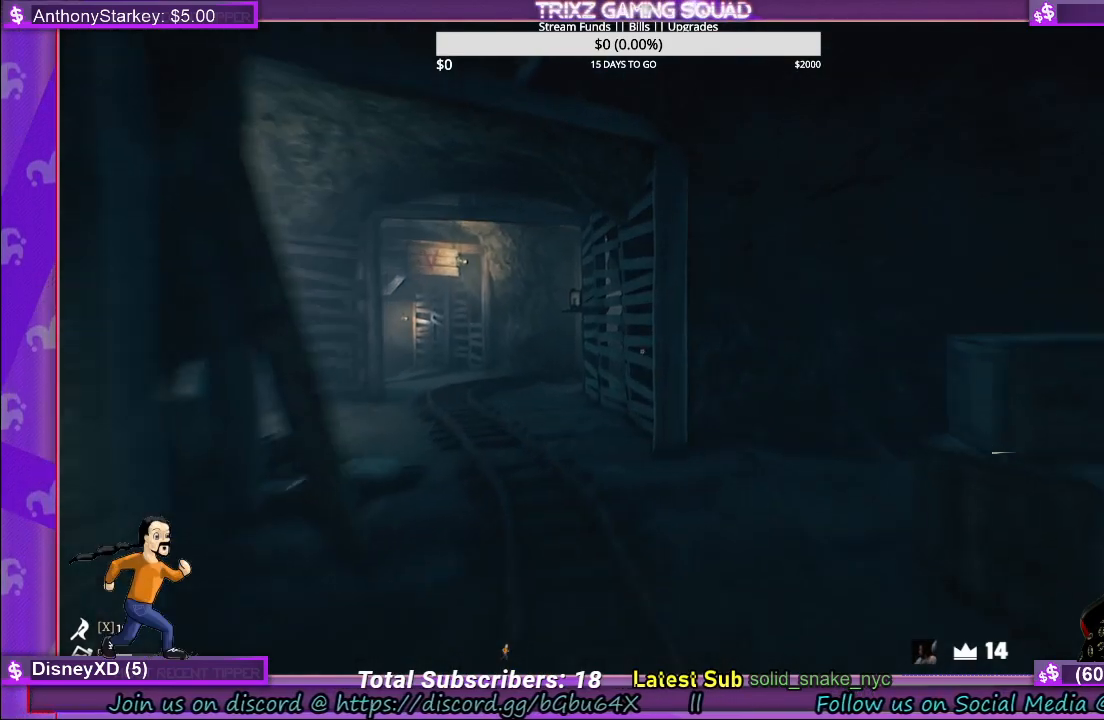
{"keys": ["a", "shift", "w"], "mouse": [], "events": [[333, "a", "down"]]}
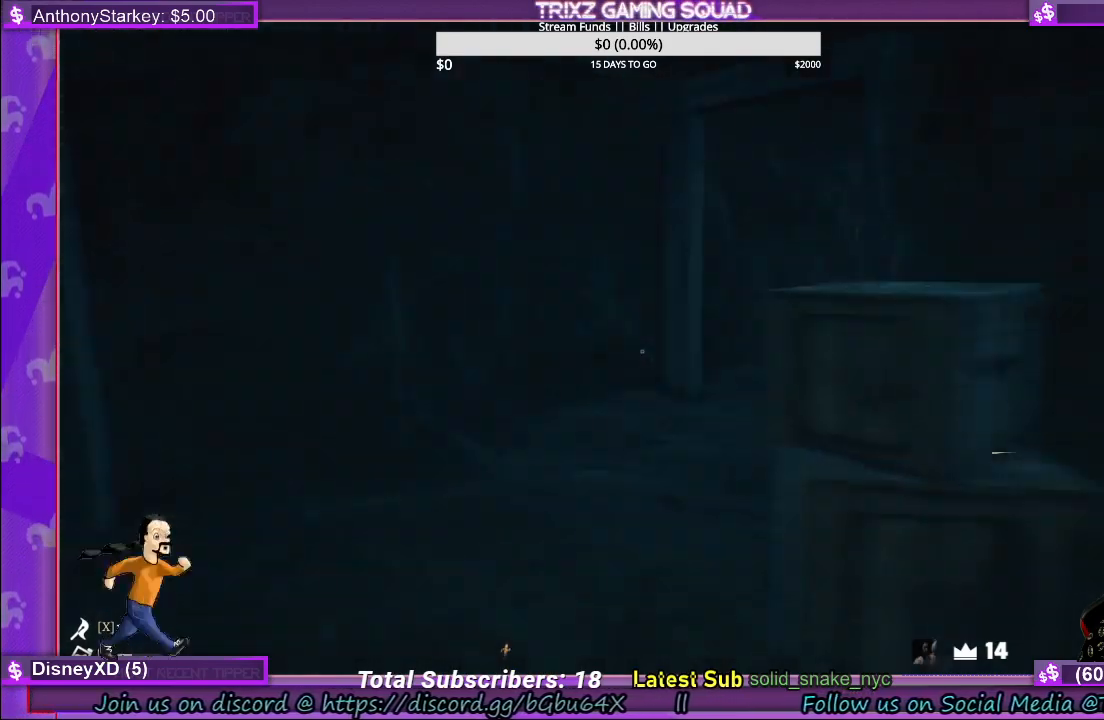
{"keys": ["w"], "mouse": [], "events": [[217, "a", "up"], [217, "w", "up"], [233, "shift", "up"], [500, "w", "down"]]}
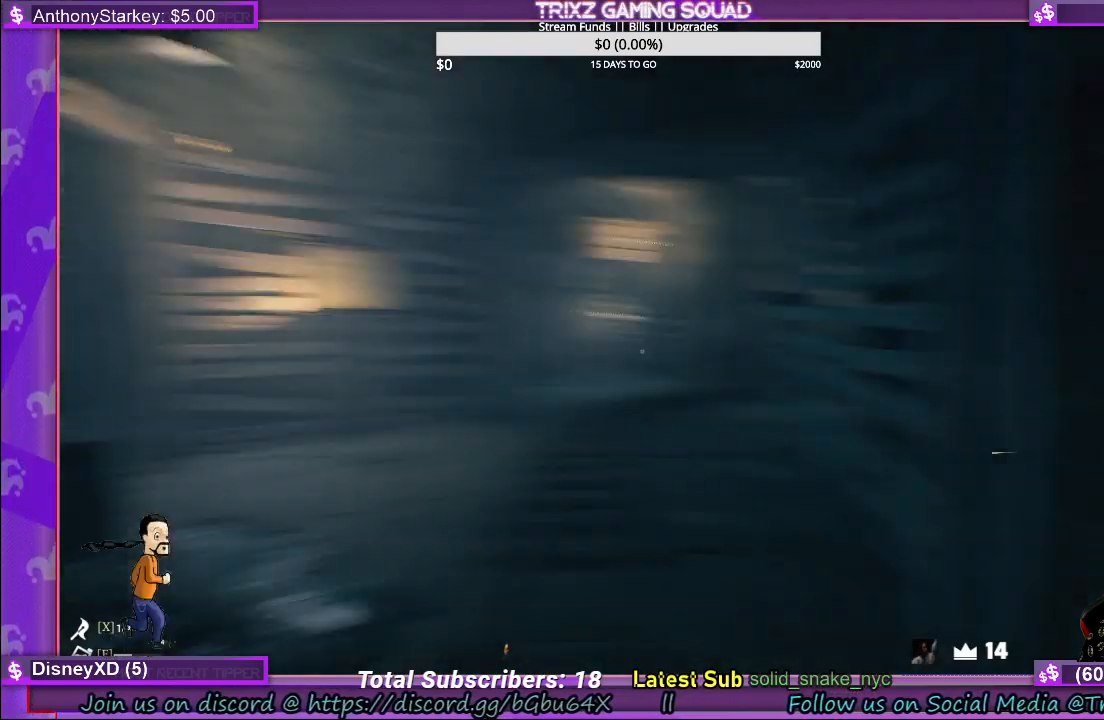
{"keys": ["shift", "w"], "mouse": [], "events": [[50, "shift", "down"]]}
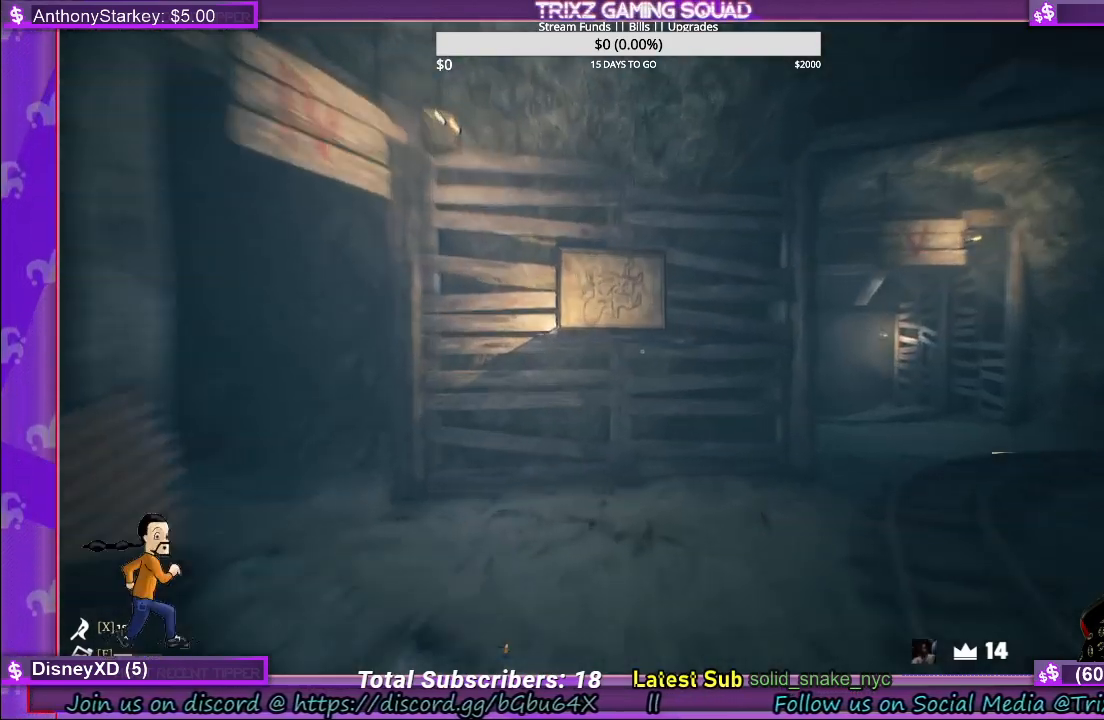
{"keys": ["w"], "mouse": [], "events": [[483, "shift", "up"]]}
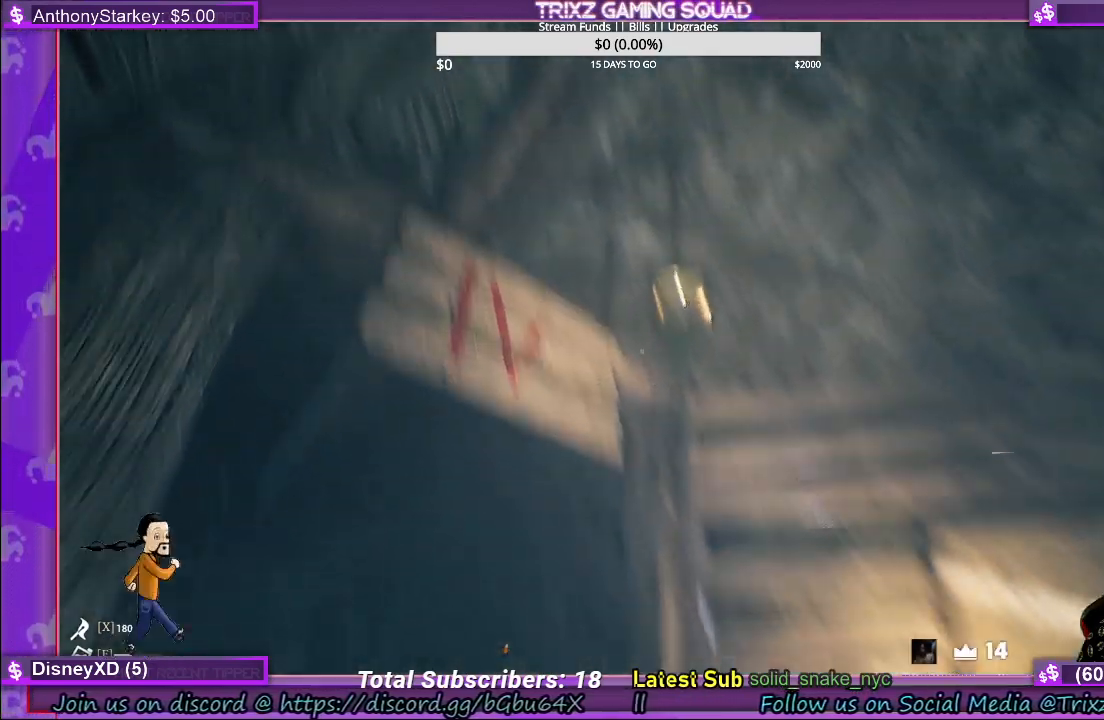
{"keys": ["w"], "mouse": [], "events": [[17, "w", "up"], [417, "w", "down"]]}
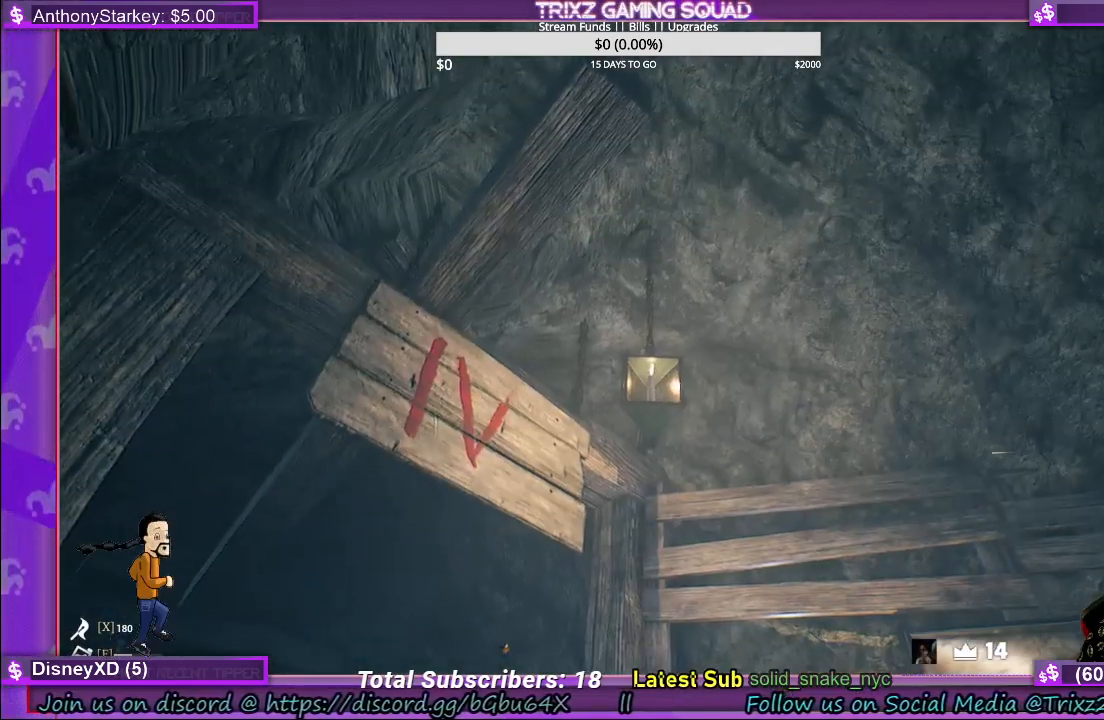
{"keys": [], "mouse": [], "events": [[400, "w", "up"]]}
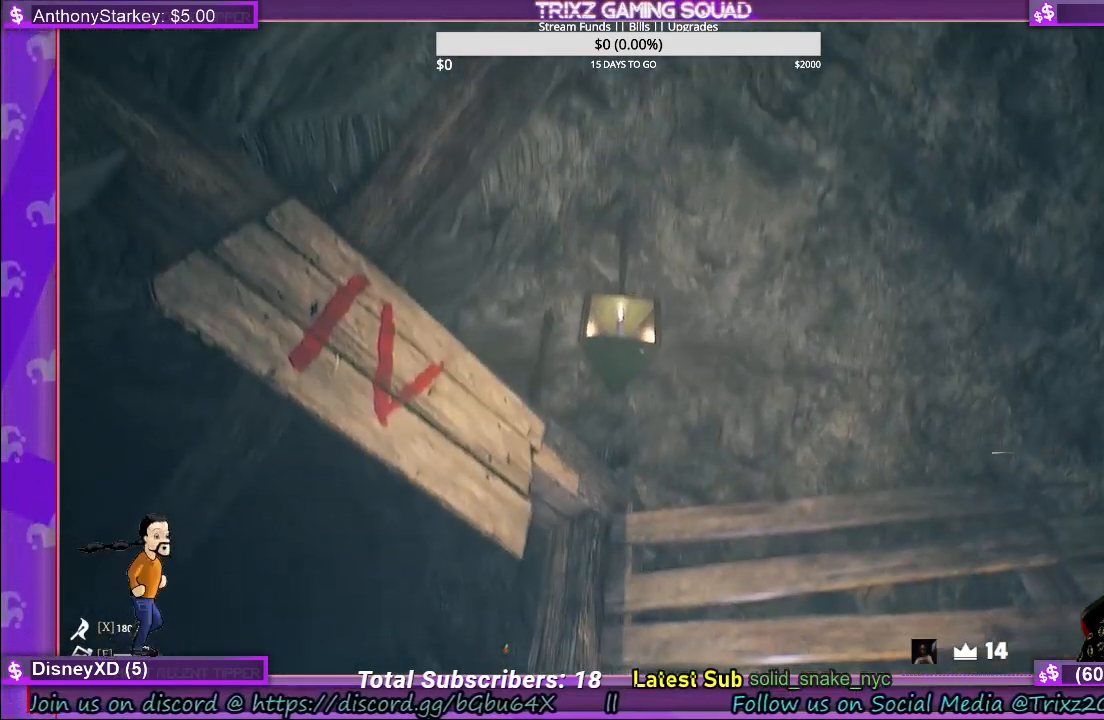
{"keys": [], "mouse": [], "events": [[200, "space", "down"], [383, "space", "up"]]}